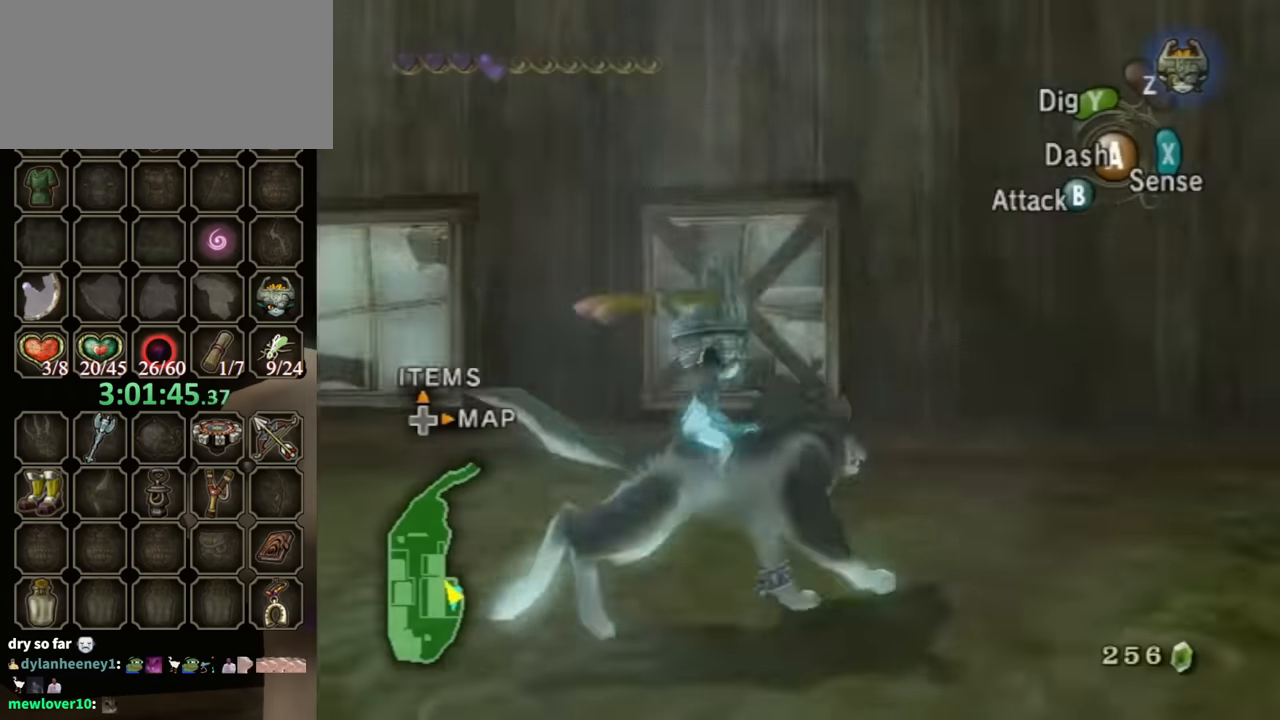
Gameplay with a controller (Nintendo layout); each line is a JSON object with the inputs held at the frame after it. "events" lists button and stick changes between this image and that frame as [ms after this image, input, new state], when the widget could be followed in between. Not read: L3 R3.
{"buttons": [], "left_stick": "up-right", "right_stick": "center", "events": [[200, "left_stick", "up"], [267, "right_stick", "center"], [467, "left_stick", "up-right"]]}
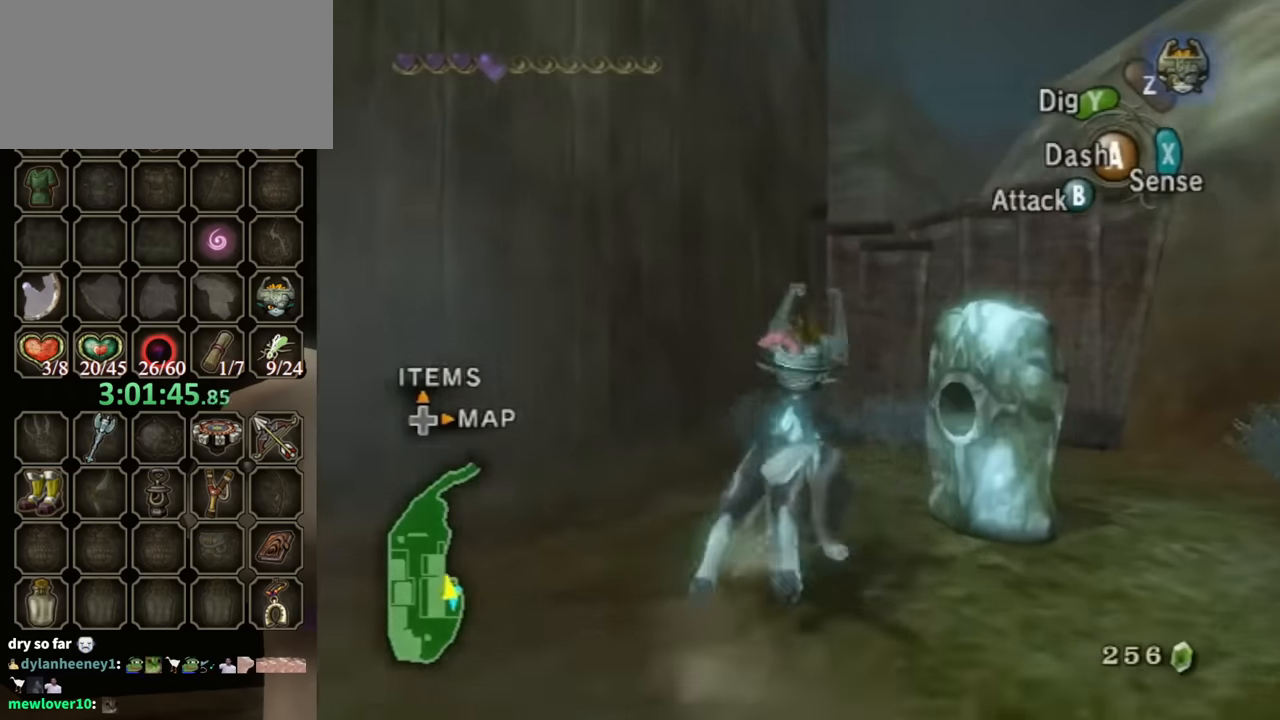
{"buttons": ["A"], "left_stick": "center", "right_stick": "center", "events": [[167, "A", "down"], [167, "left_stick", "center"]]}
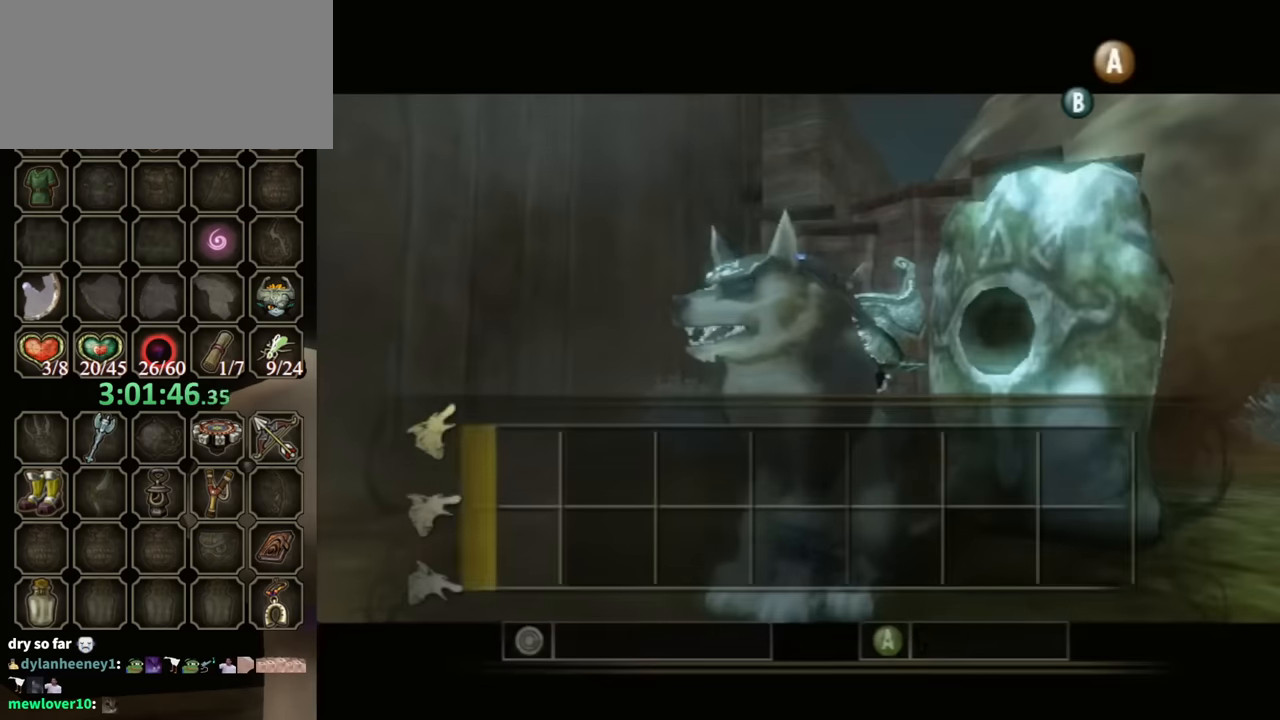
{"buttons": ["A"], "left_stick": "center", "right_stick": "center", "events": []}
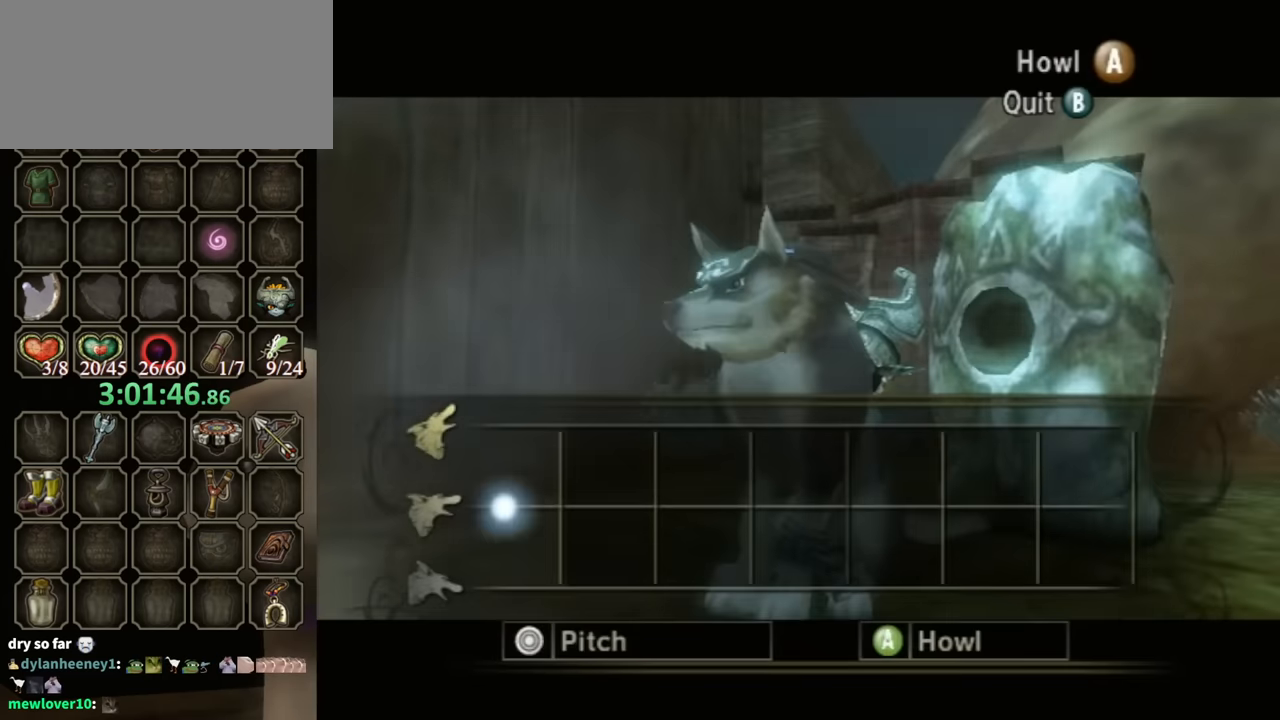
{"buttons": ["A"], "left_stick": "center", "right_stick": "center", "events": []}
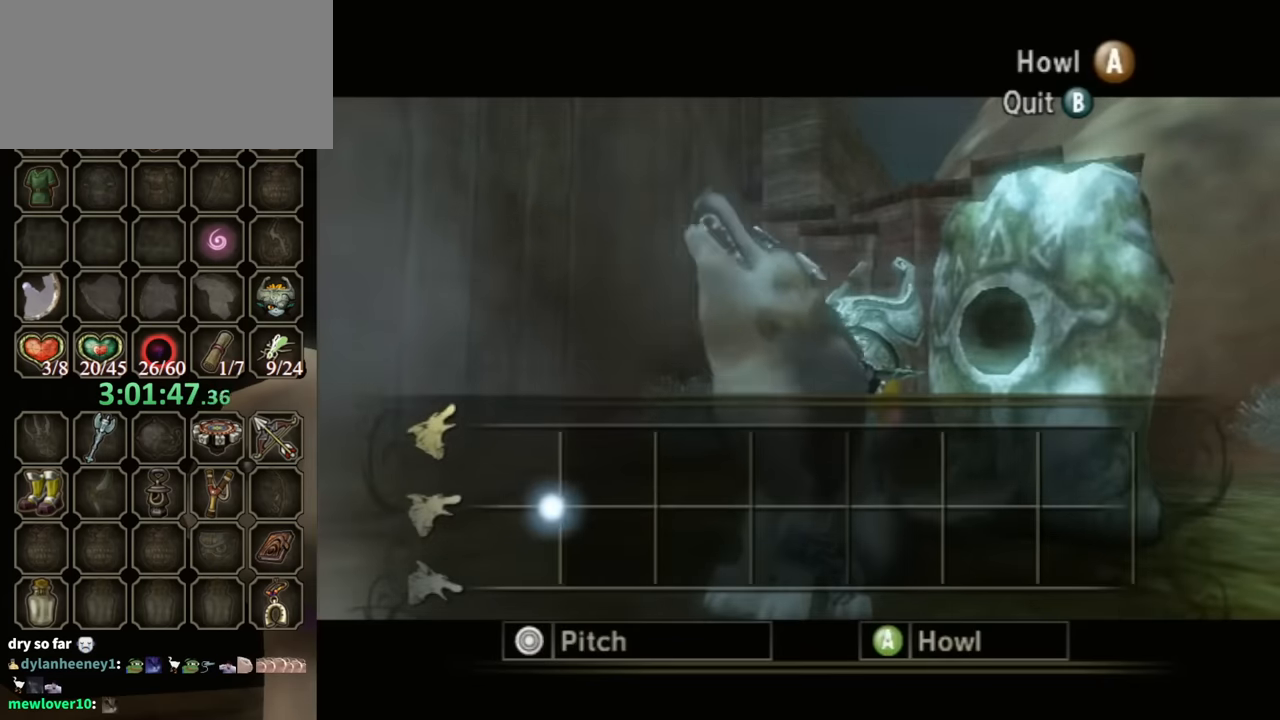
{"buttons": ["A"], "left_stick": "center", "right_stick": "center", "events": []}
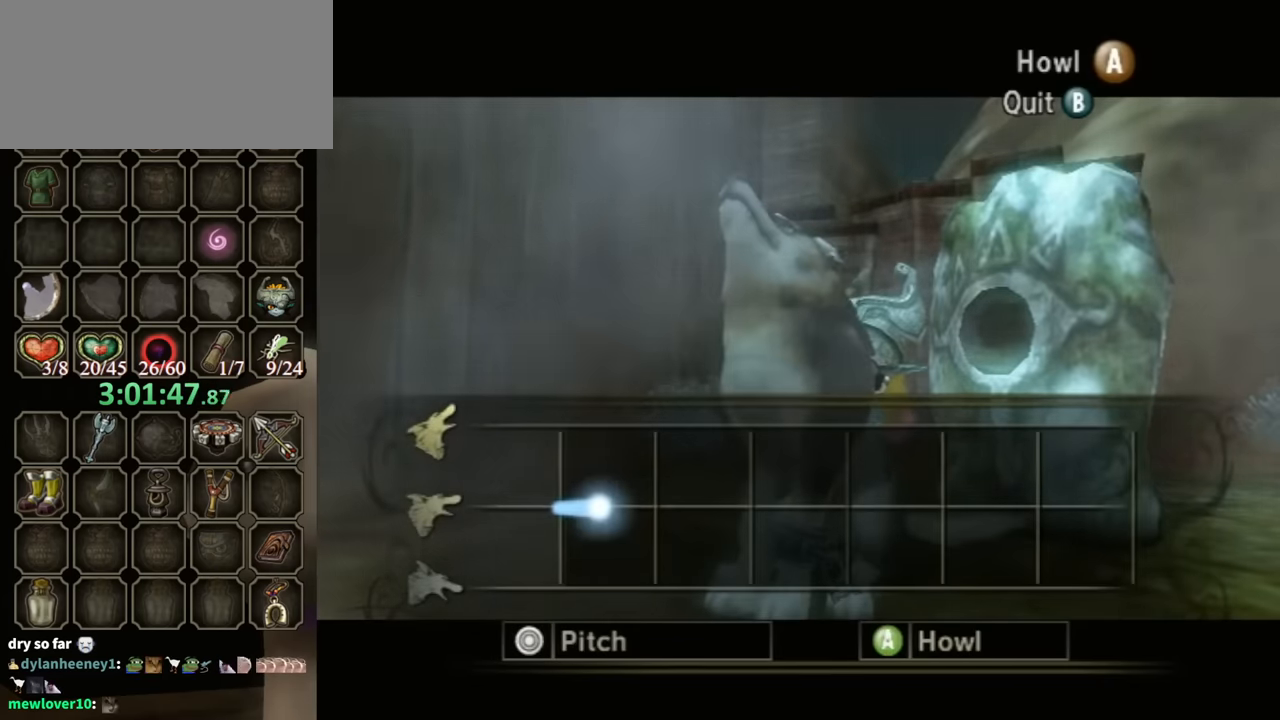
{"buttons": ["A"], "left_stick": "center", "right_stick": "center", "events": []}
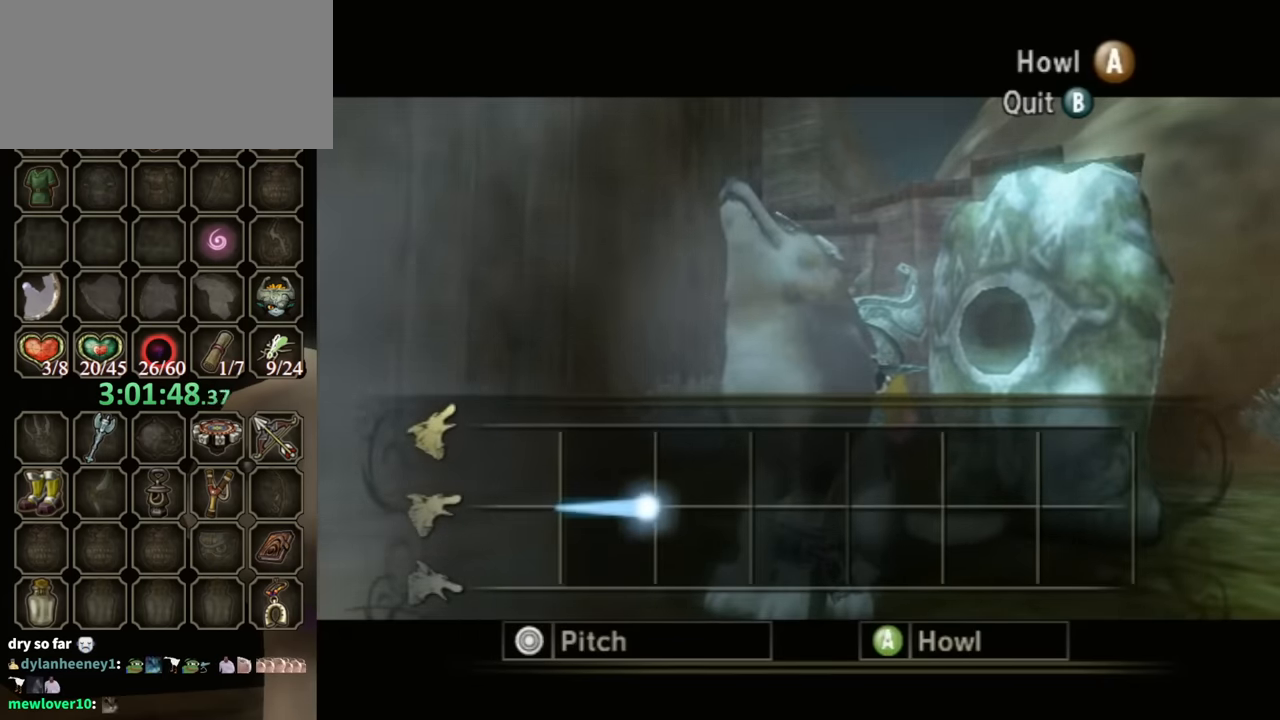
{"buttons": ["A"], "left_stick": "down", "right_stick": "center", "events": [[100, "left_stick", "down"]]}
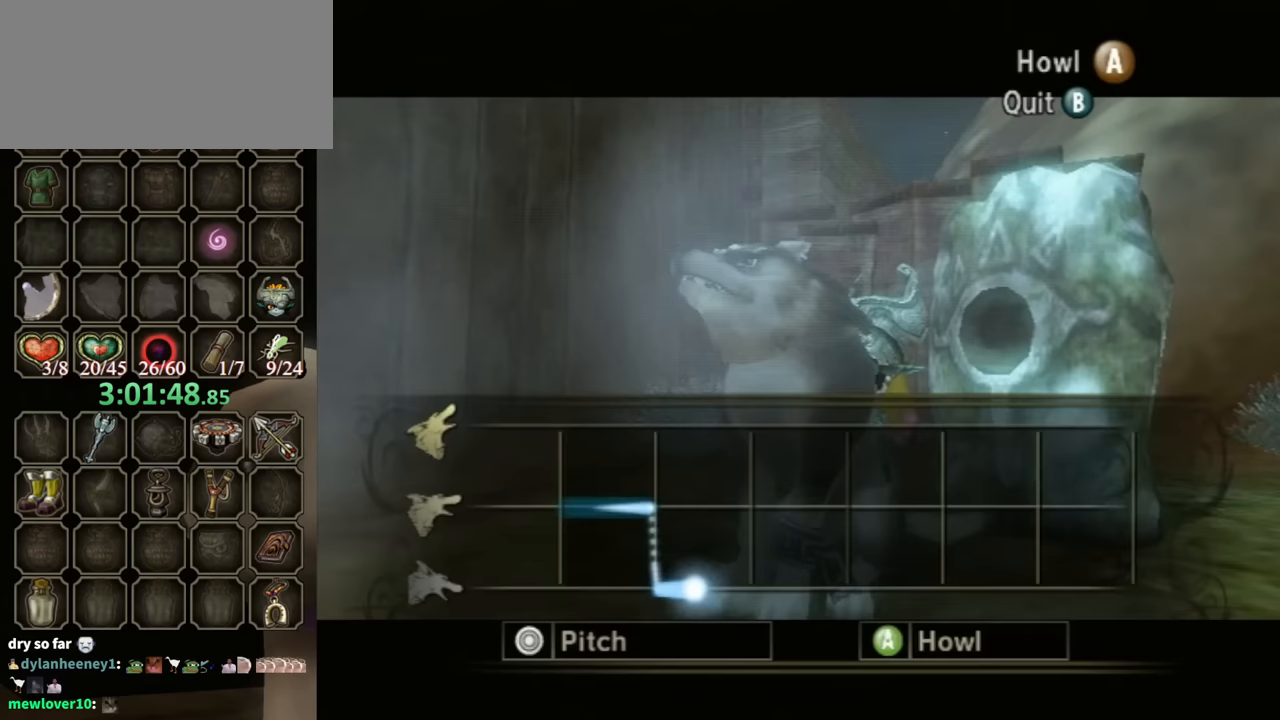
{"buttons": ["A"], "left_stick": "down", "right_stick": "center", "events": []}
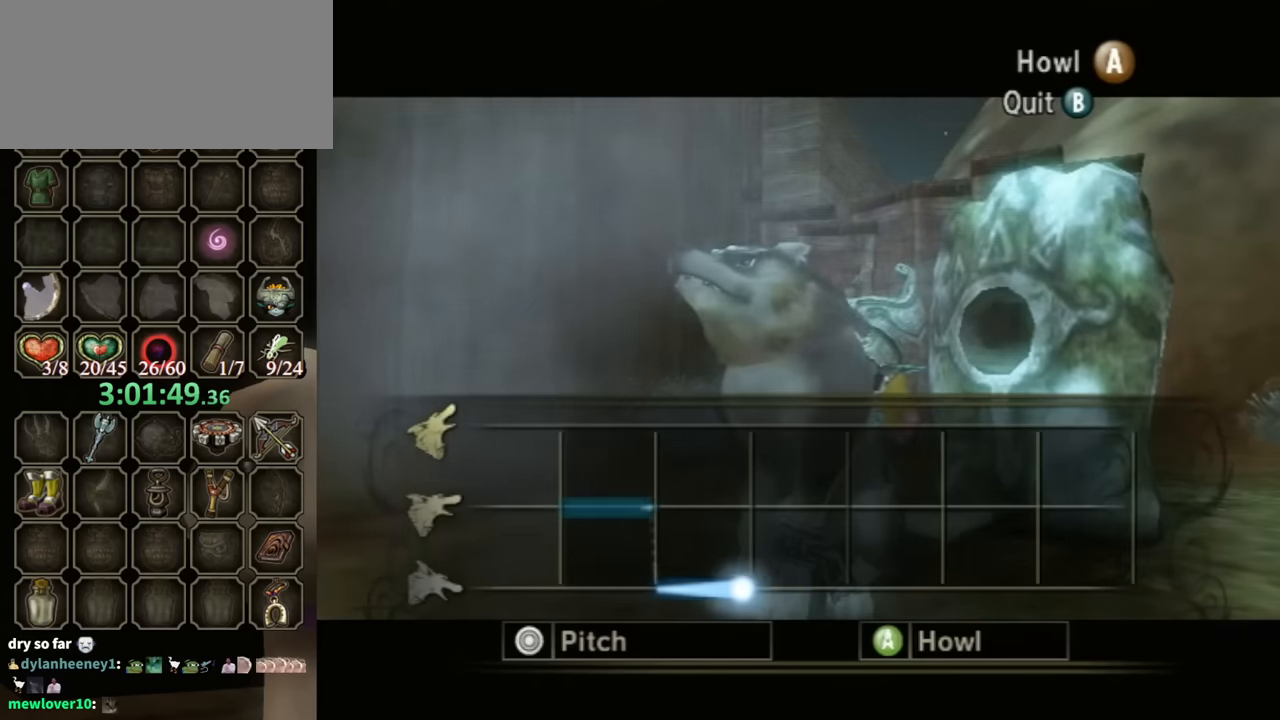
{"buttons": ["A"], "left_stick": "down", "right_stick": "center", "events": []}
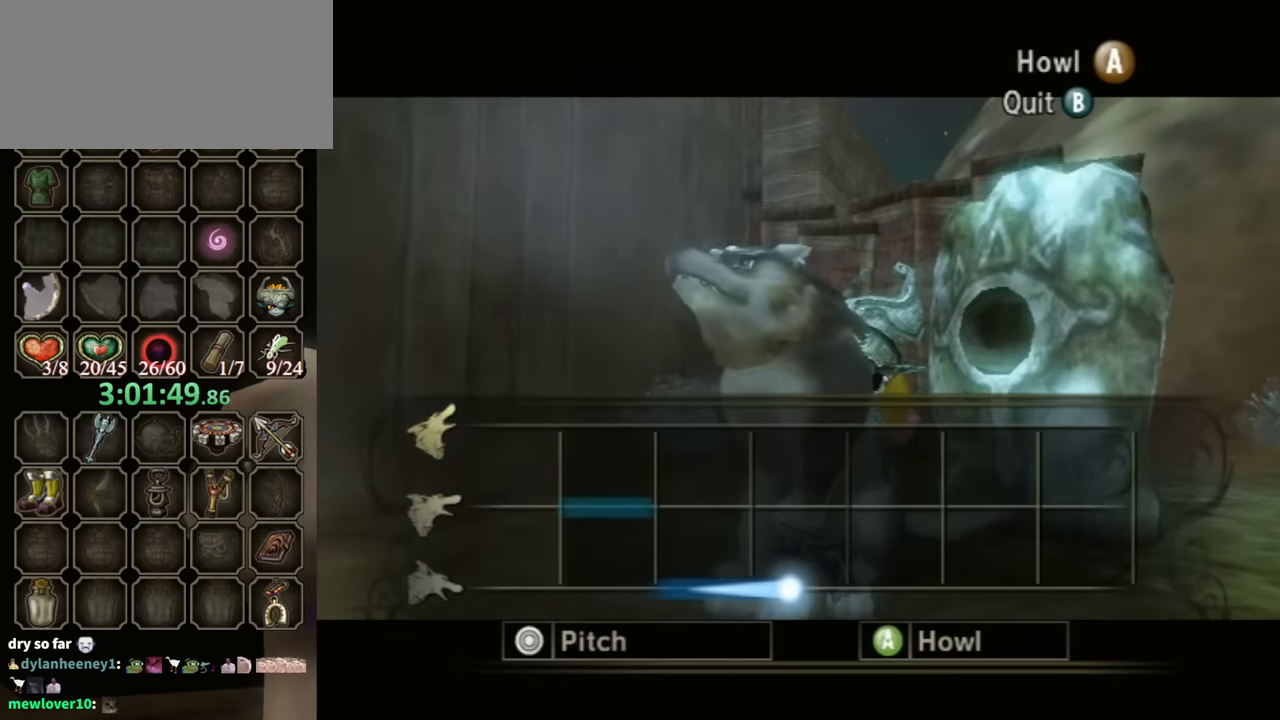
{"buttons": ["A"], "left_stick": "down", "right_stick": "center", "events": []}
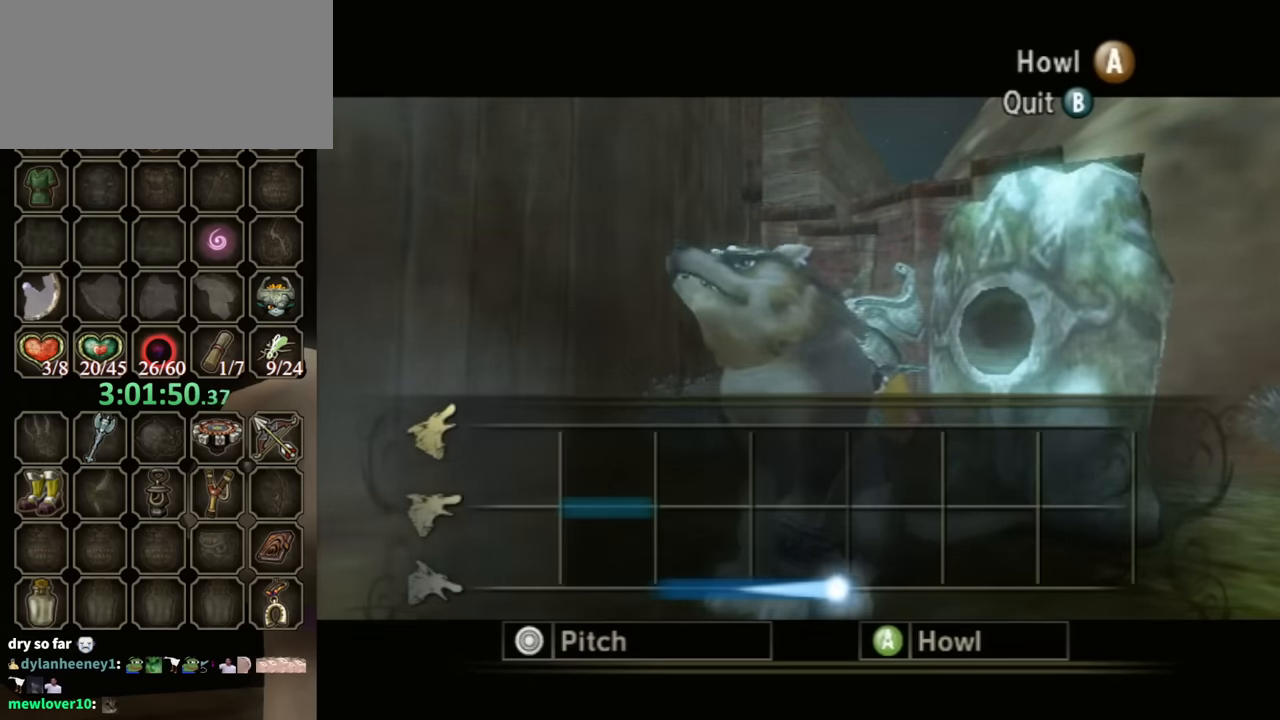
{"buttons": ["A"], "left_stick": "center", "right_stick": "center", "events": [[100, "left_stick", "center"]]}
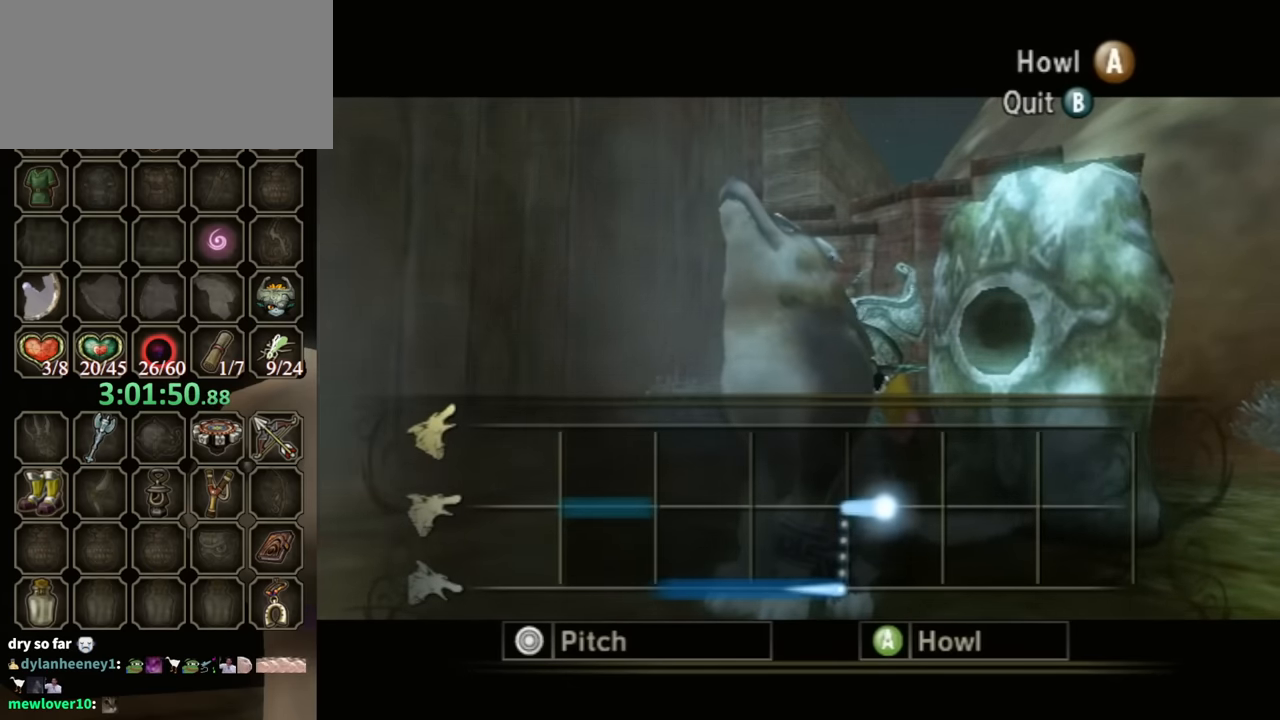
{"buttons": ["A"], "left_stick": "center", "right_stick": "center", "events": []}
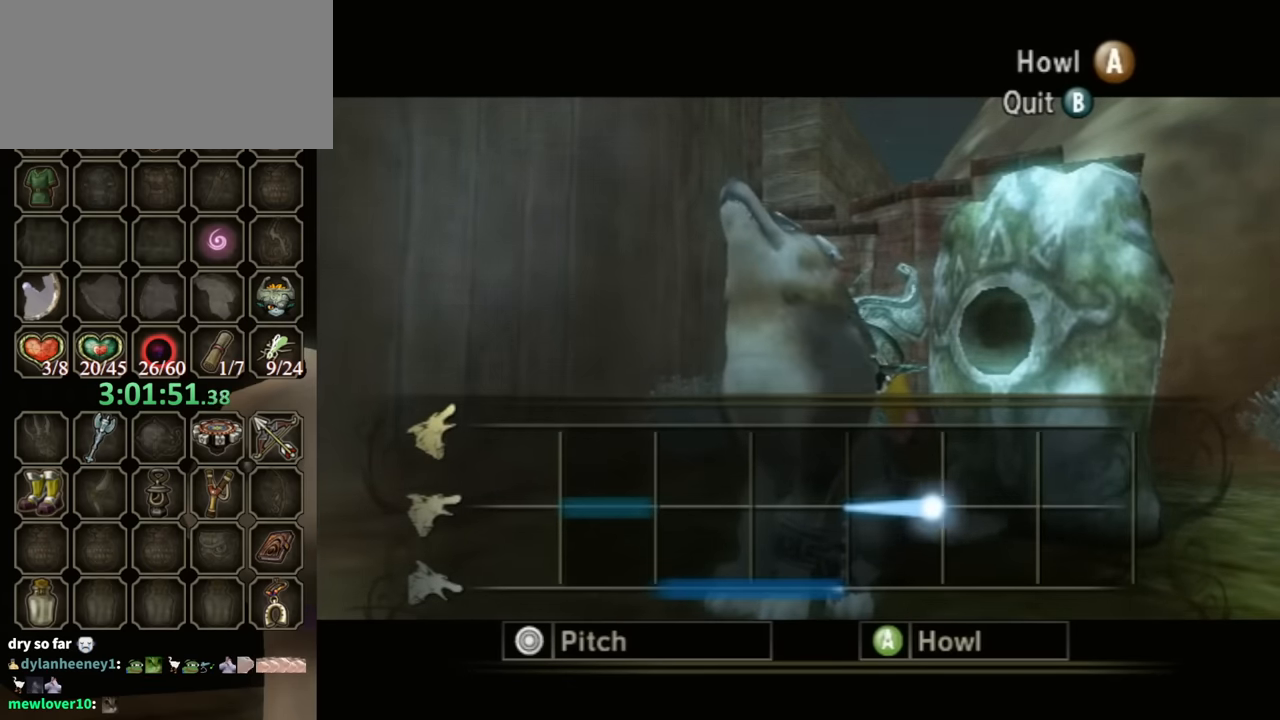
{"buttons": ["A"], "left_stick": "up", "right_stick": "center", "events": [[500, "left_stick", "up"]]}
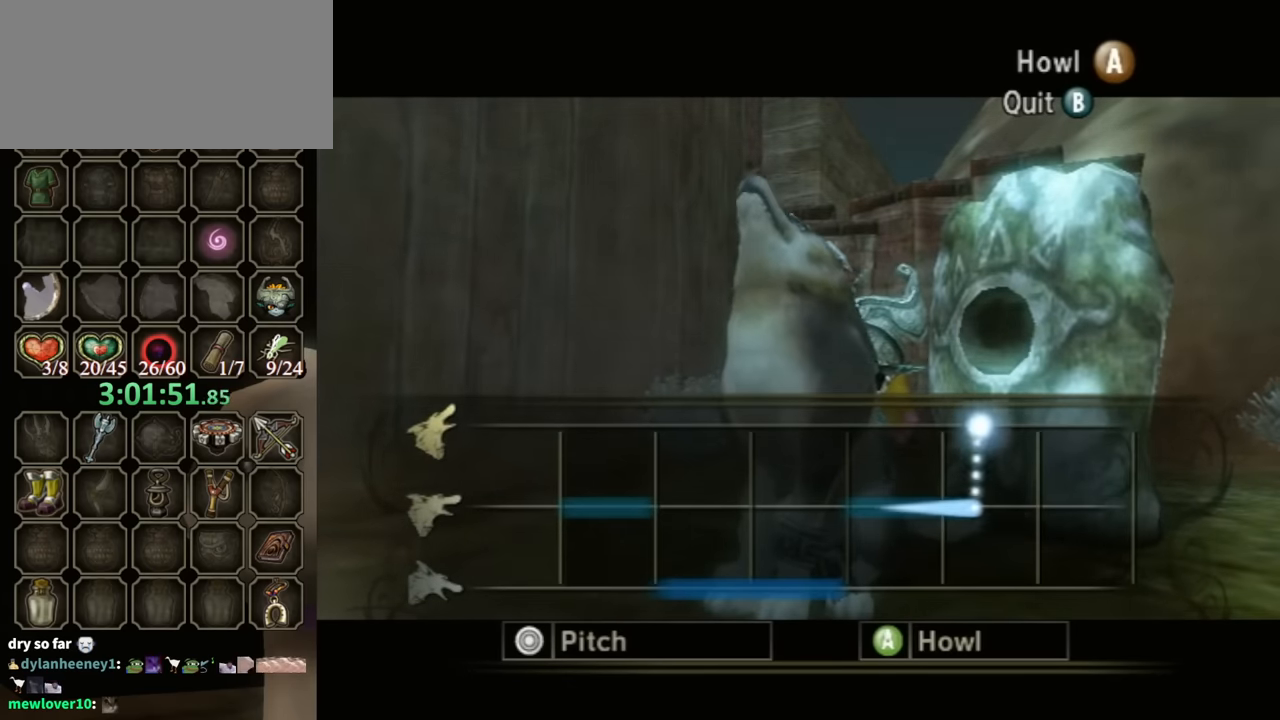
{"buttons": ["A"], "left_stick": "up", "right_stick": "center", "events": []}
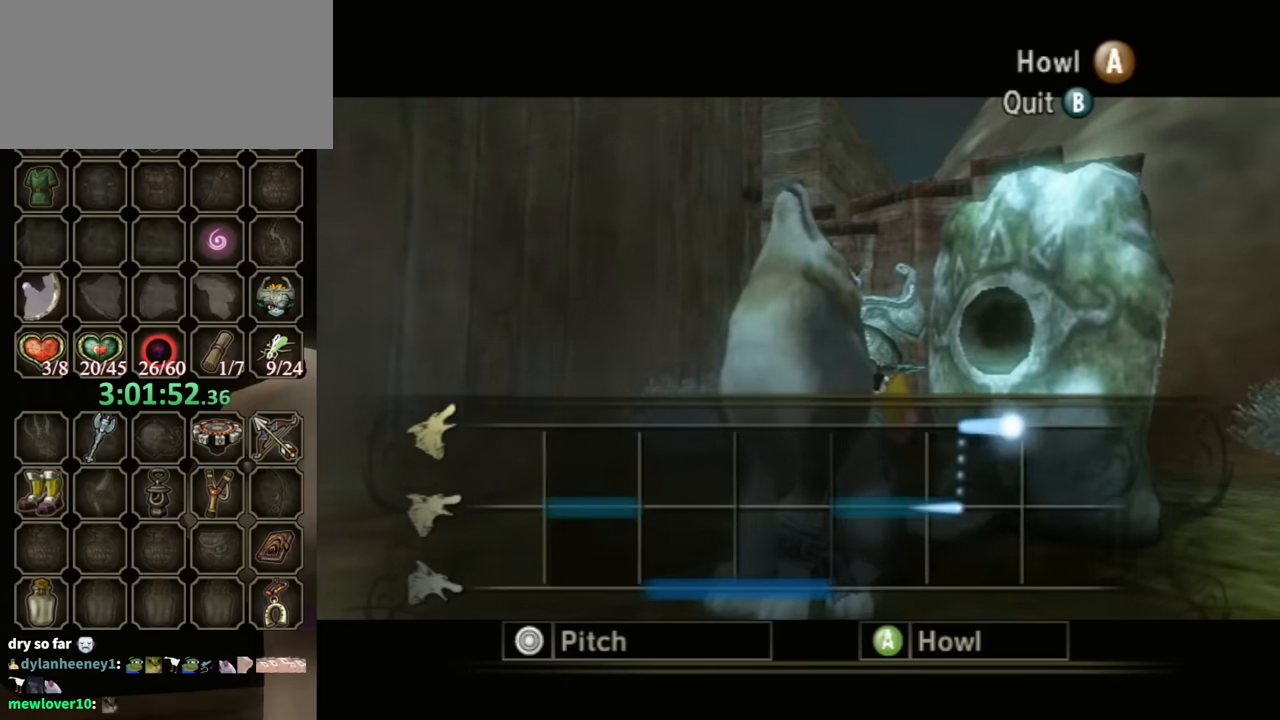
{"buttons": ["A"], "left_stick": "down", "right_stick": "center", "events": [[167, "left_stick", "down"]]}
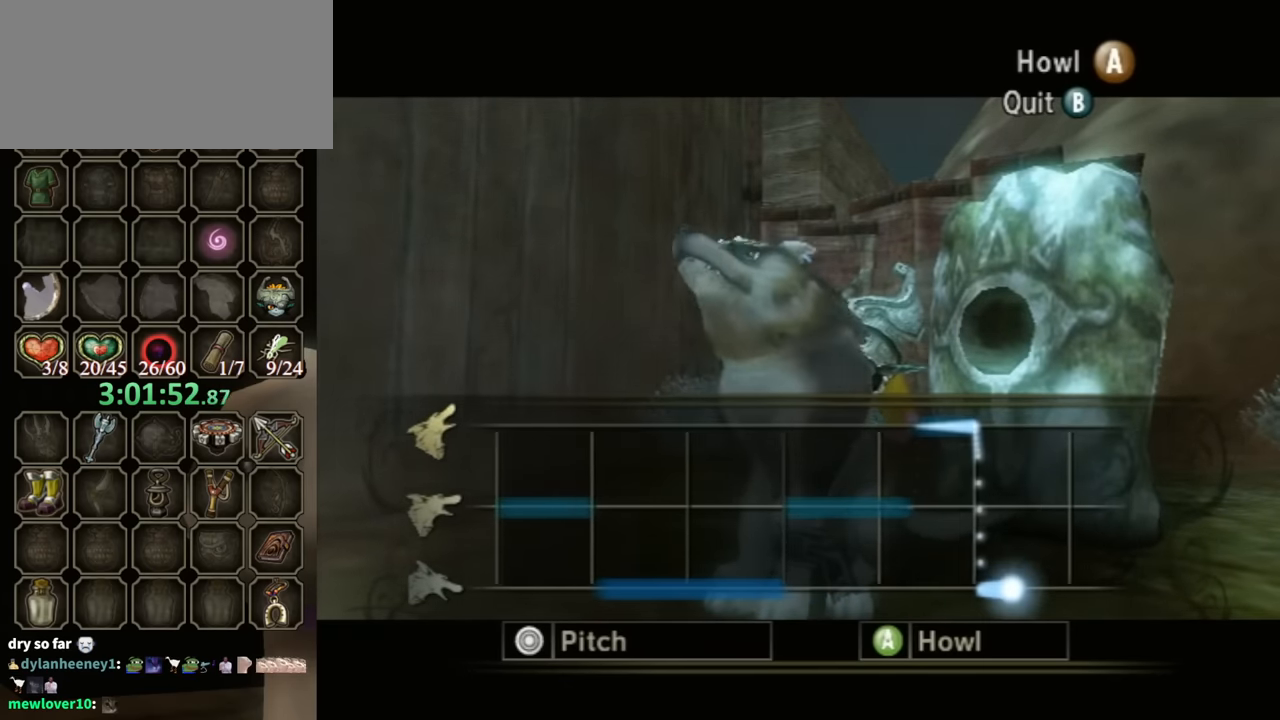
{"buttons": ["A"], "left_stick": "down", "right_stick": "center", "events": []}
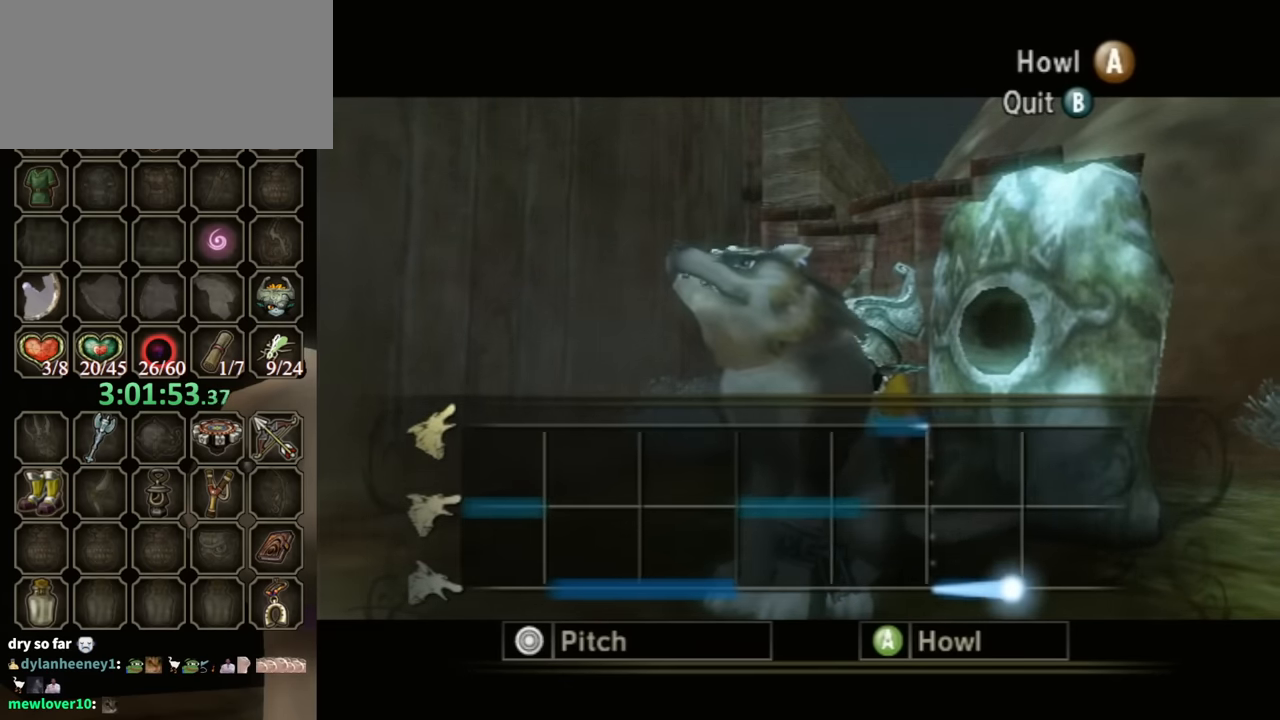
{"buttons": ["A"], "left_stick": "down", "right_stick": "center", "events": []}
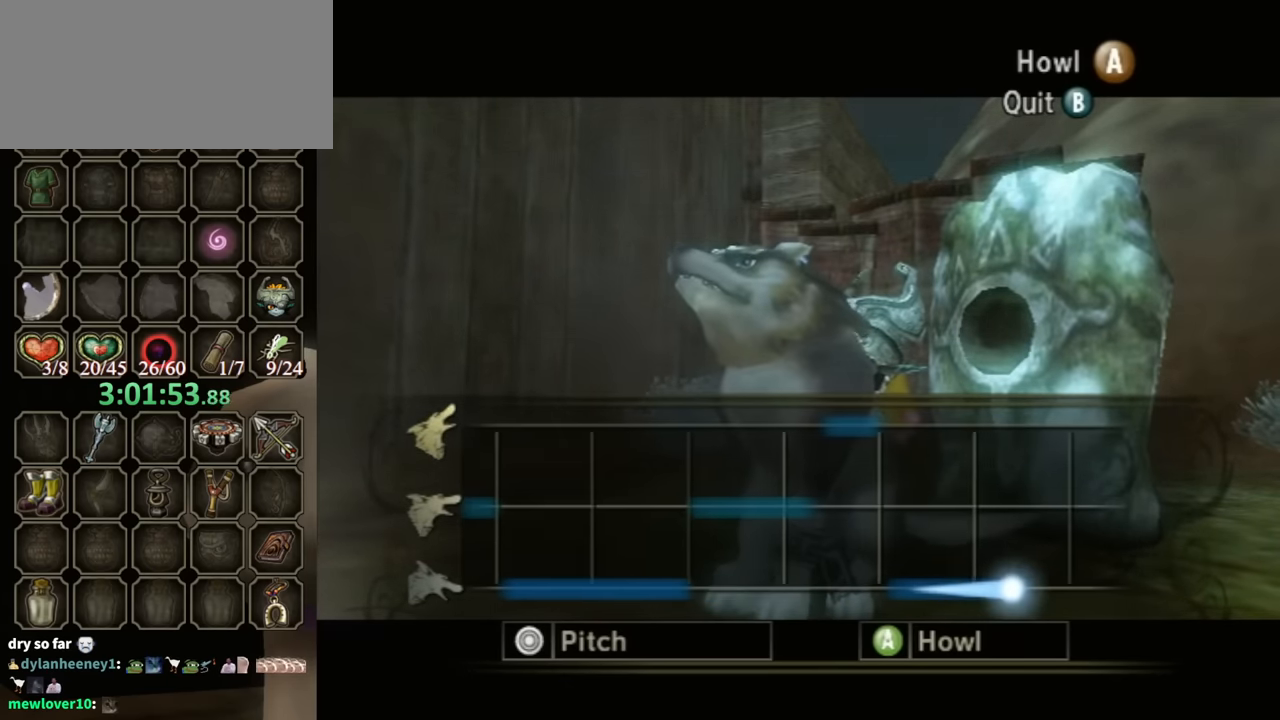
{"buttons": ["A"], "left_stick": "down", "right_stick": "center", "events": []}
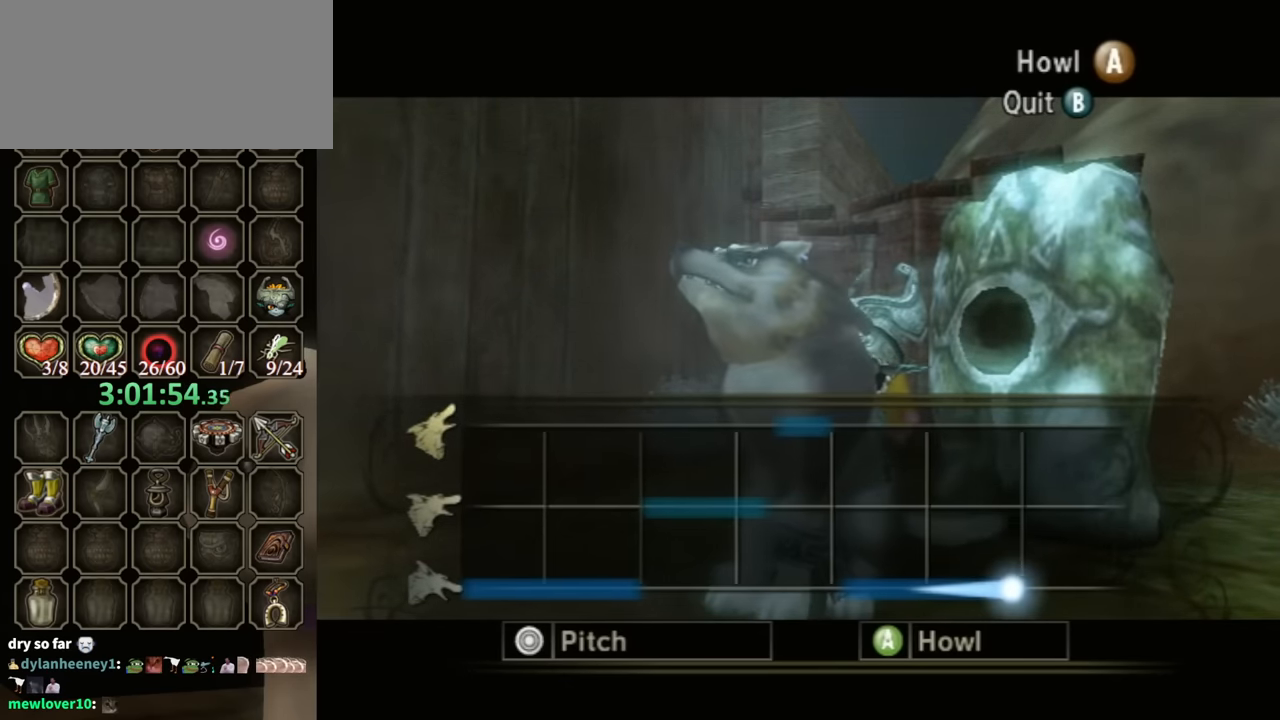
{"buttons": ["A"], "left_stick": "up", "right_stick": "center", "events": [[167, "left_stick", "up"]]}
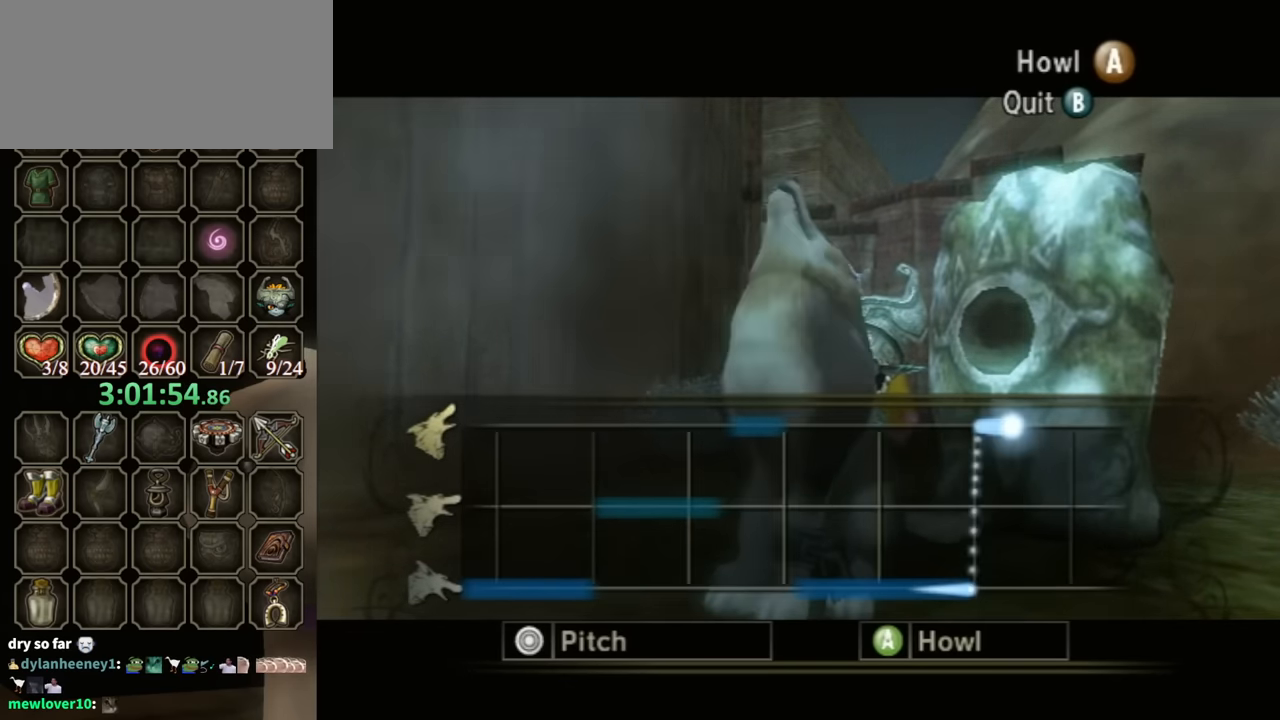
{"buttons": ["A"], "left_stick": "center", "right_stick": "center", "events": [[333, "left_stick", "center"]]}
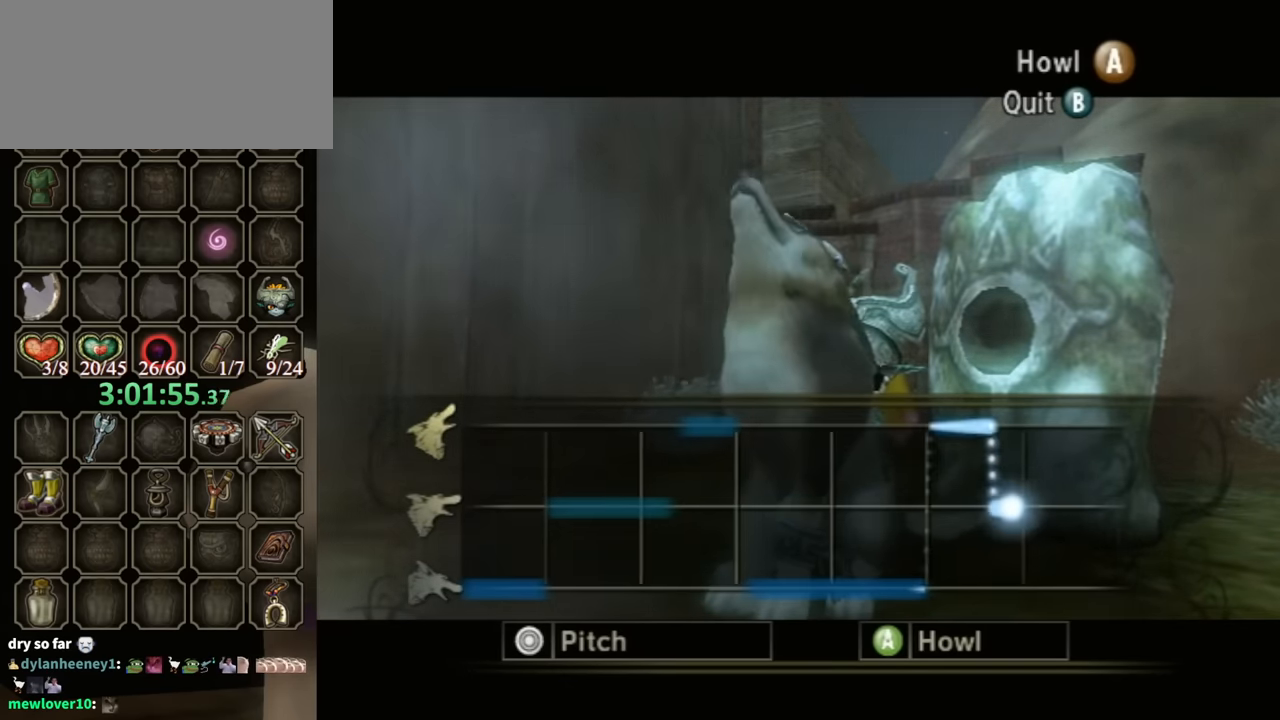
{"buttons": ["A"], "left_stick": "up", "right_stick": "center", "events": [[500, "left_stick", "up"]]}
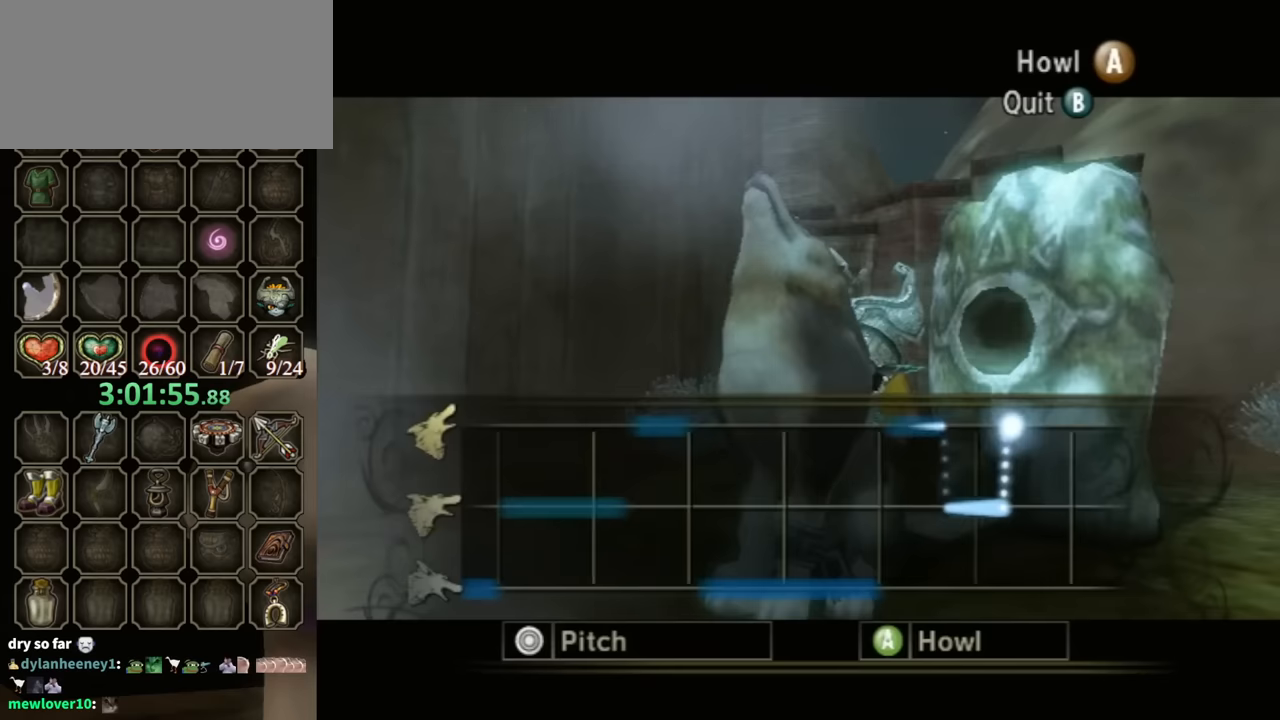
{"buttons": ["A"], "left_stick": "up", "right_stick": "center", "events": []}
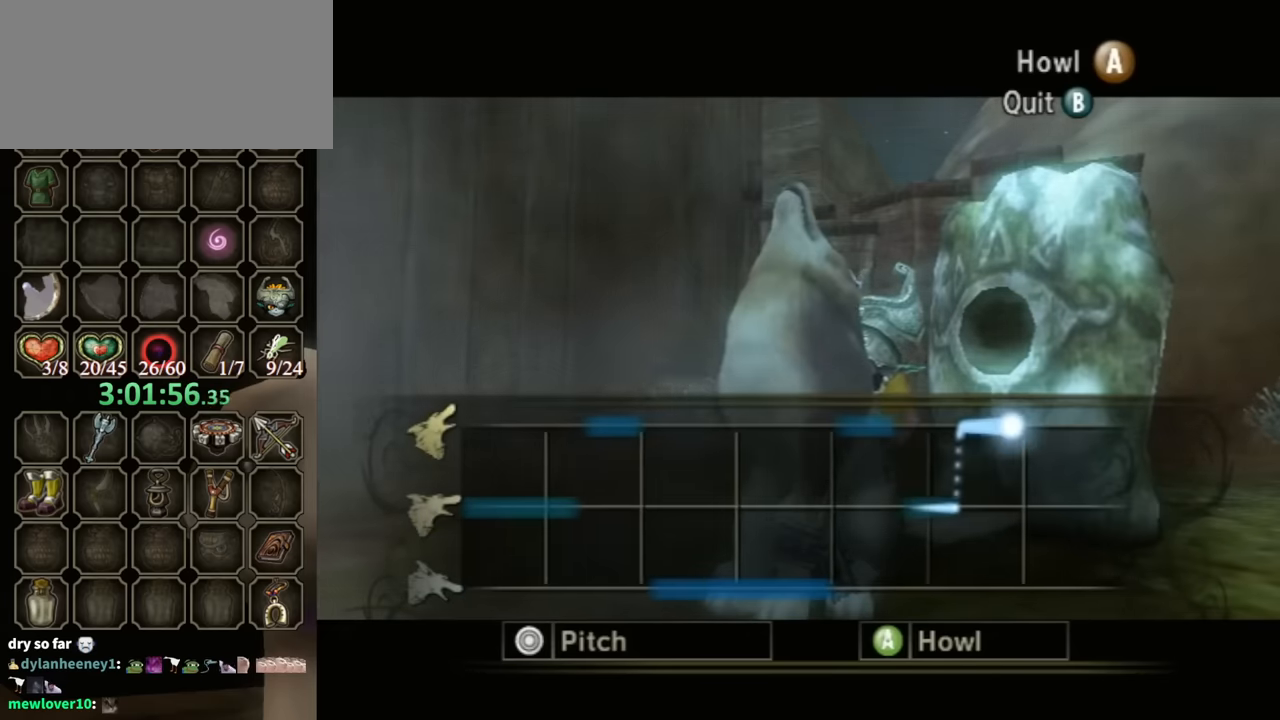
{"buttons": ["A"], "left_stick": "center", "right_stick": "center", "events": [[100, "left_stick", "center"]]}
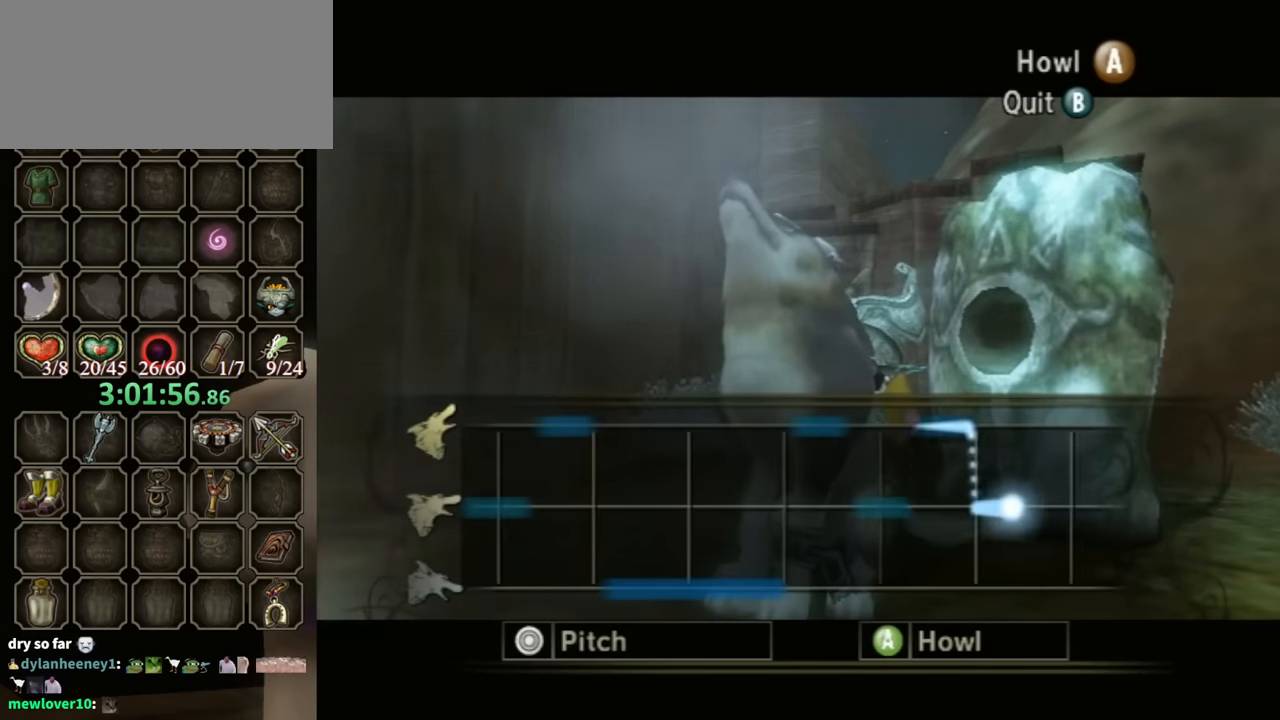
{"buttons": ["A"], "left_stick": "center", "right_stick": "center", "events": []}
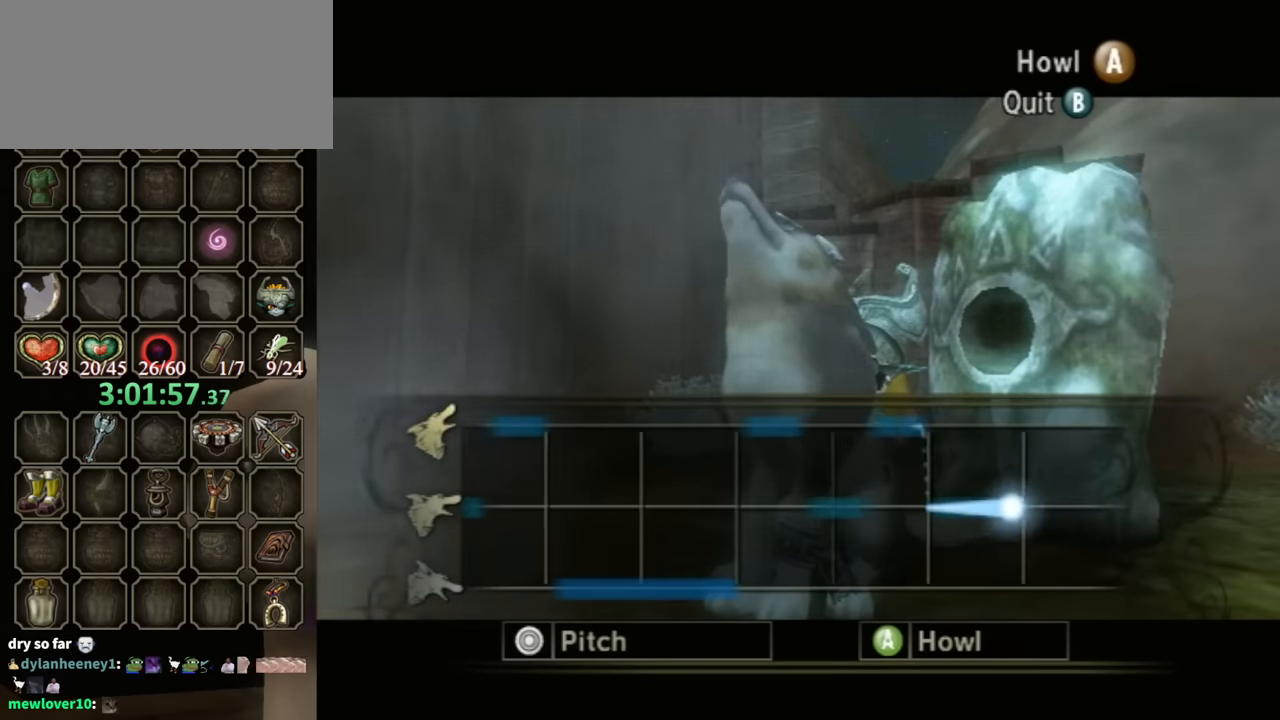
{"buttons": ["A"], "left_stick": "center", "right_stick": "center", "events": []}
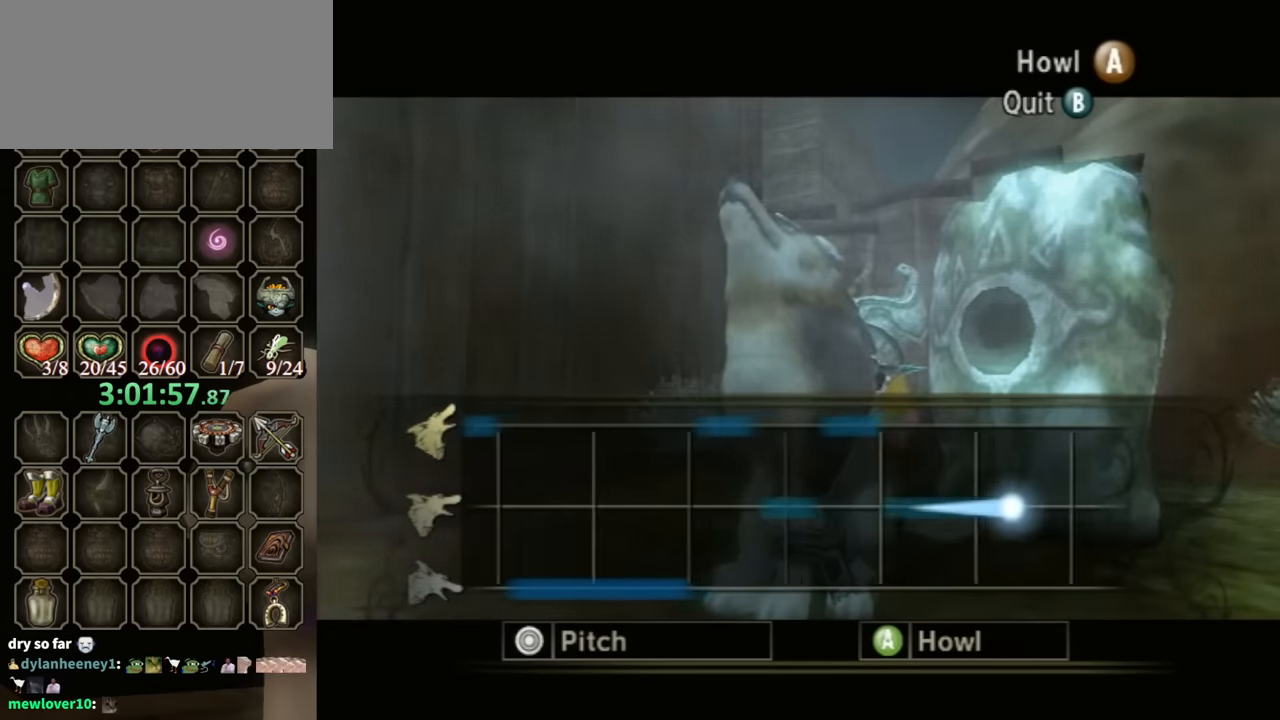
{"buttons": ["A"], "left_stick": "center", "right_stick": "center", "events": []}
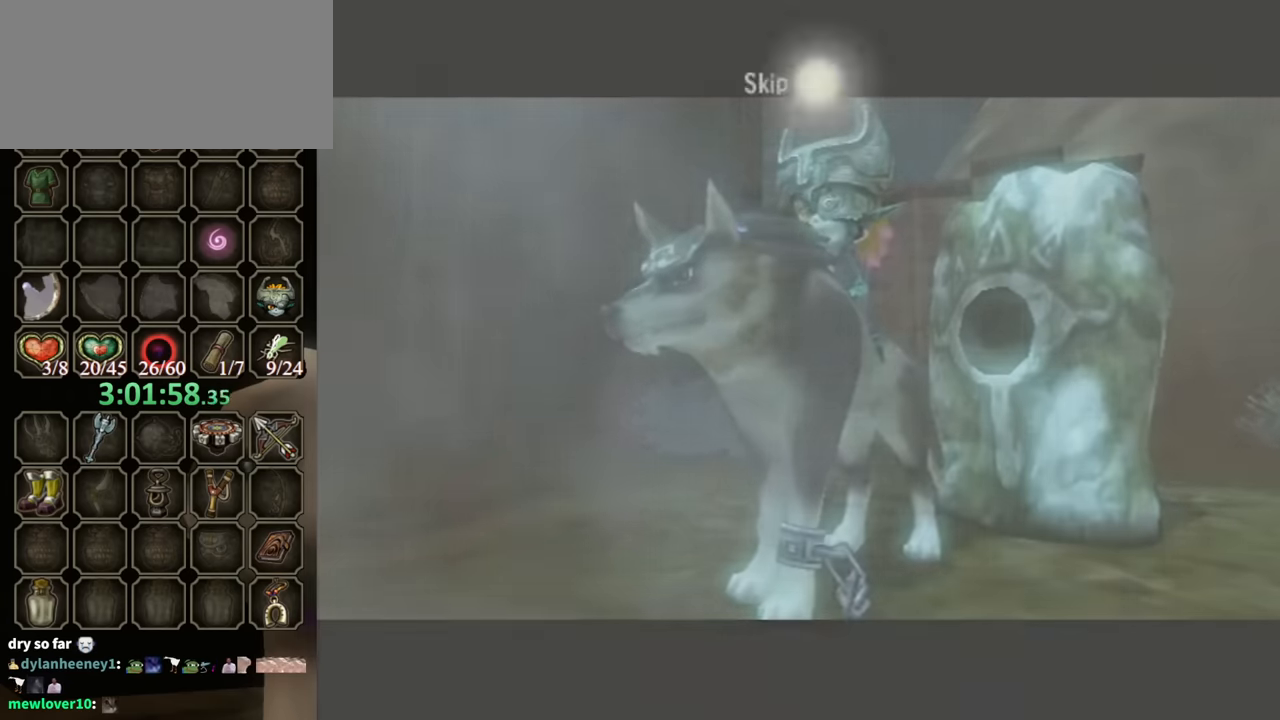
{"buttons": ["A"], "left_stick": "center", "right_stick": "center", "events": []}
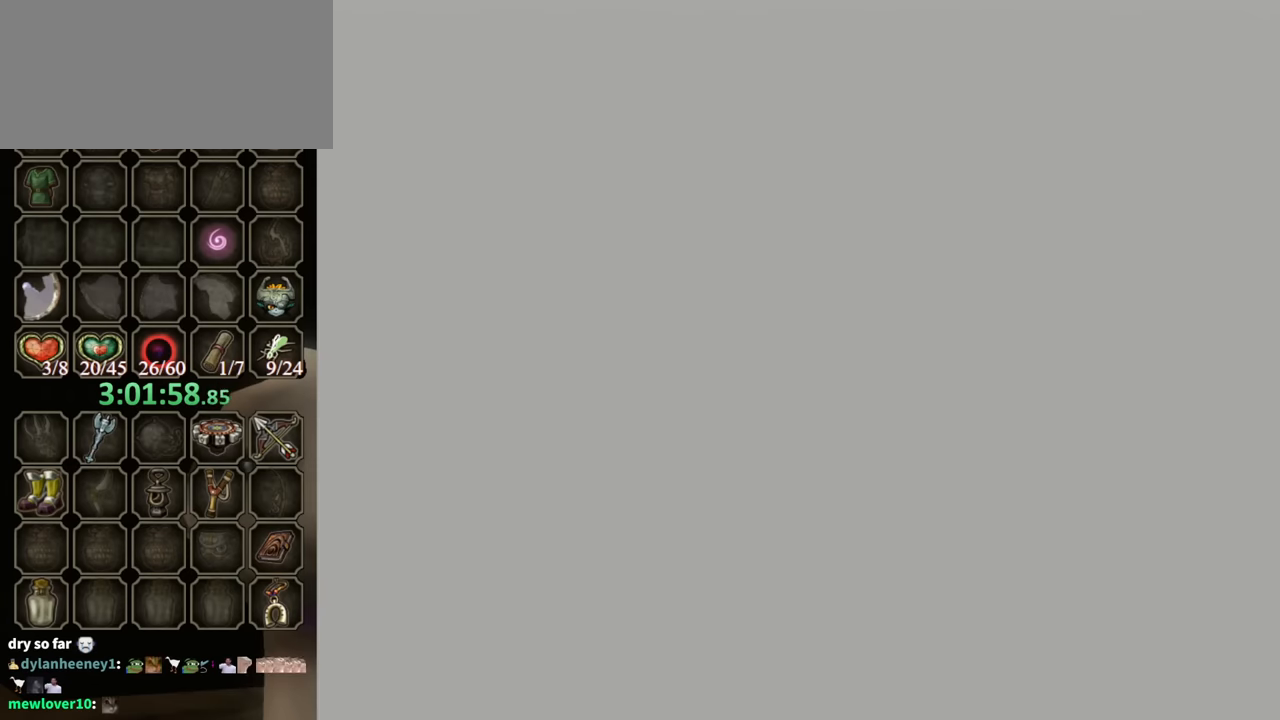
{"buttons": ["A"], "left_stick": "center", "right_stick": "center", "events": []}
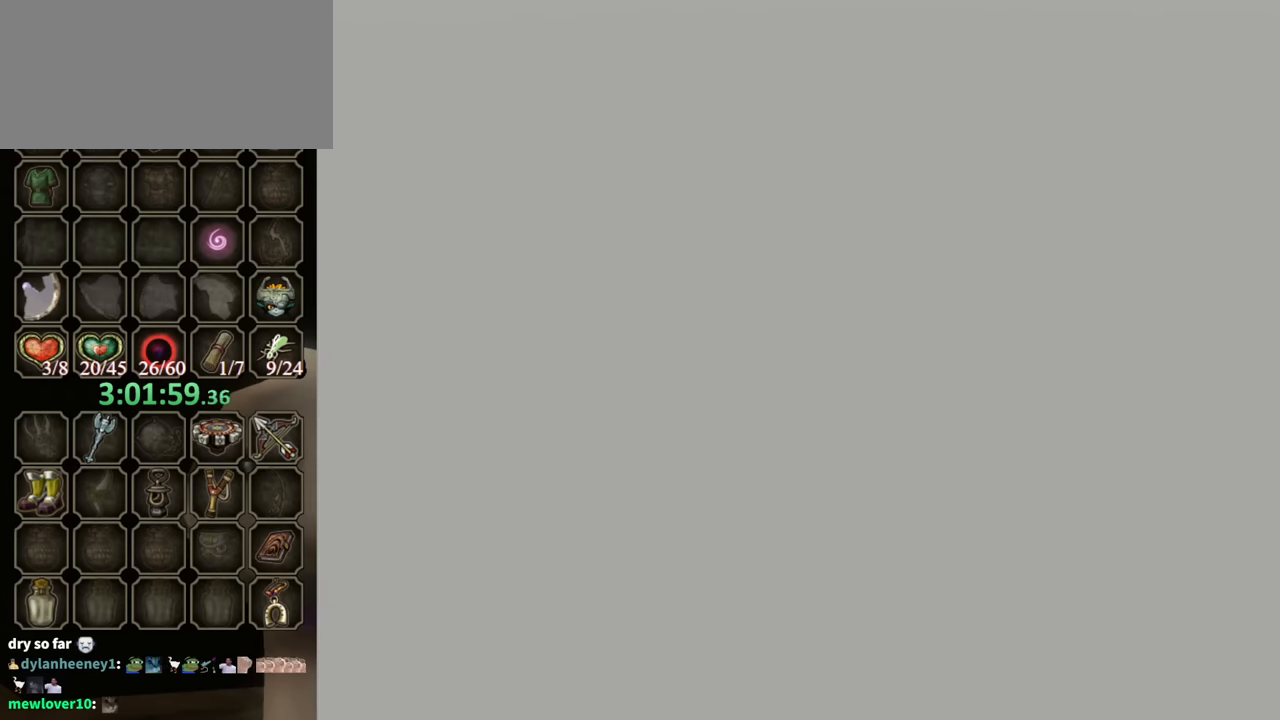
{"buttons": [], "left_stick": "center", "right_stick": "center", "events": [[400, "A", "up"]]}